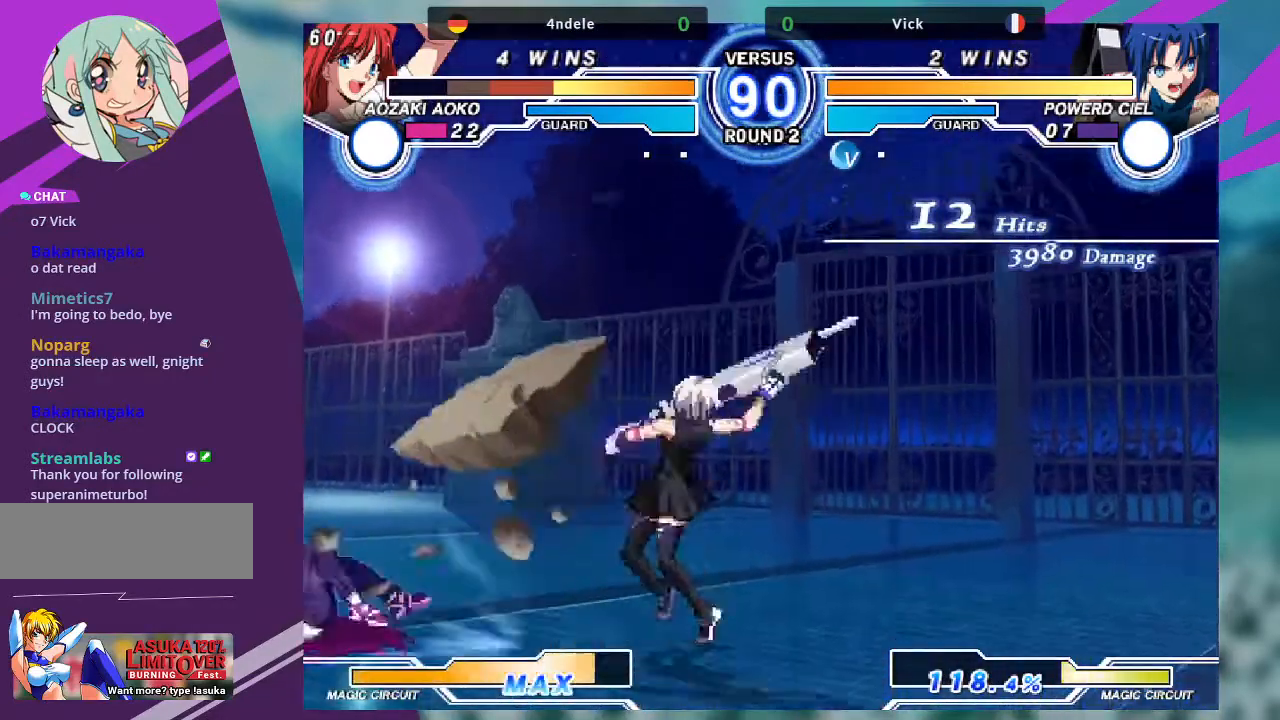
Gameplay with a controller (arcade stick); each line is a JSON object with the inputs held at the frame after it. "events" lists button and stick changes between this image and that frame as [ms after this image, input, new state], when the widget could be followed in between. Not read: L3 R3.
{"buttons": [], "left_stick": "center", "events": []}
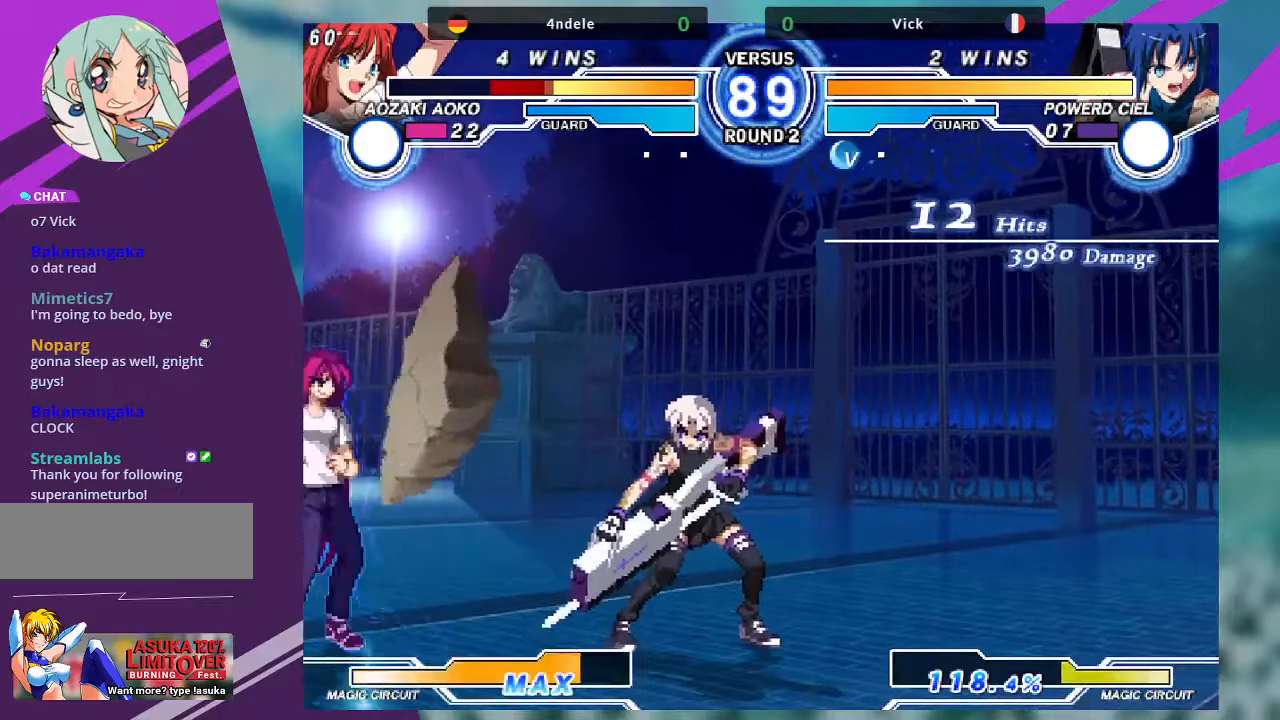
{"buttons": ["TRIANGLE"], "left_stick": "down-left", "events": [[33, "left_stick", "left"], [133, "left_stick", "center"], [200, "left_stick", "left"], [300, "left_stick", "down-left"], [333, "TRIANGLE", "down"]]}
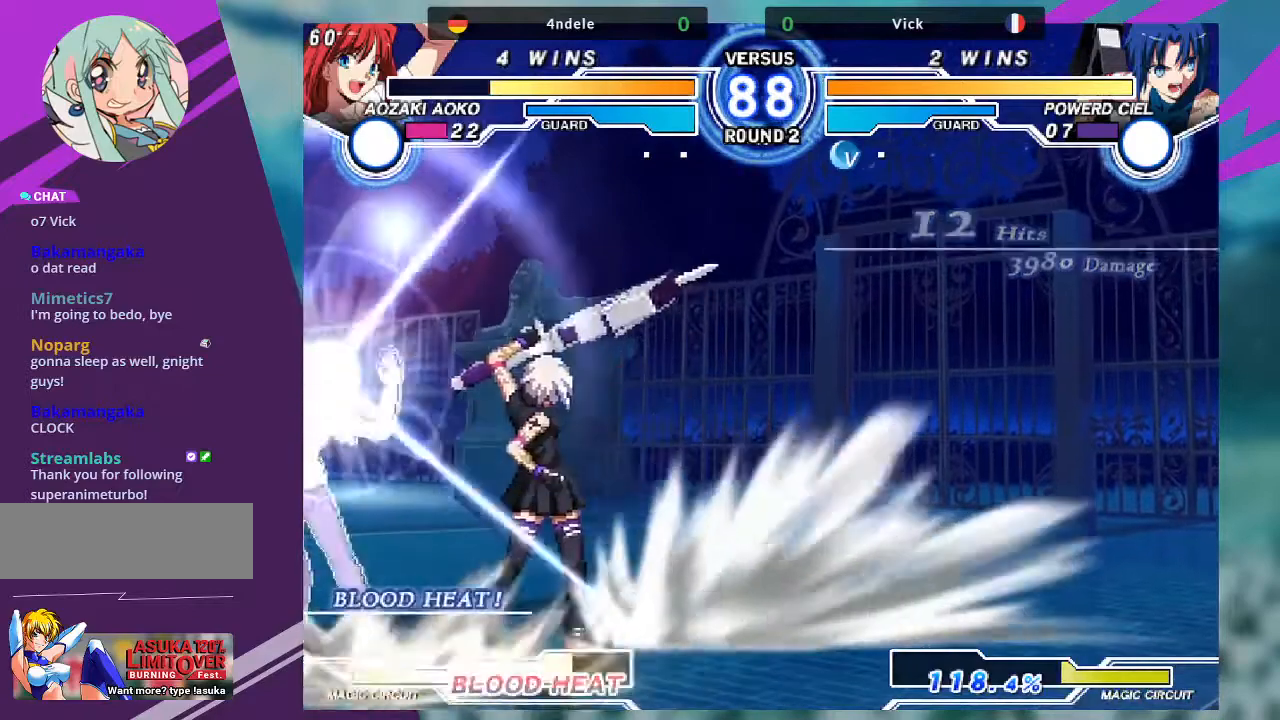
{"buttons": ["R1"], "left_stick": "down-right", "events": [[67, "left_stick", "down-right"], [334, "TRIANGLE", "up"], [434, "R1", "down"]]}
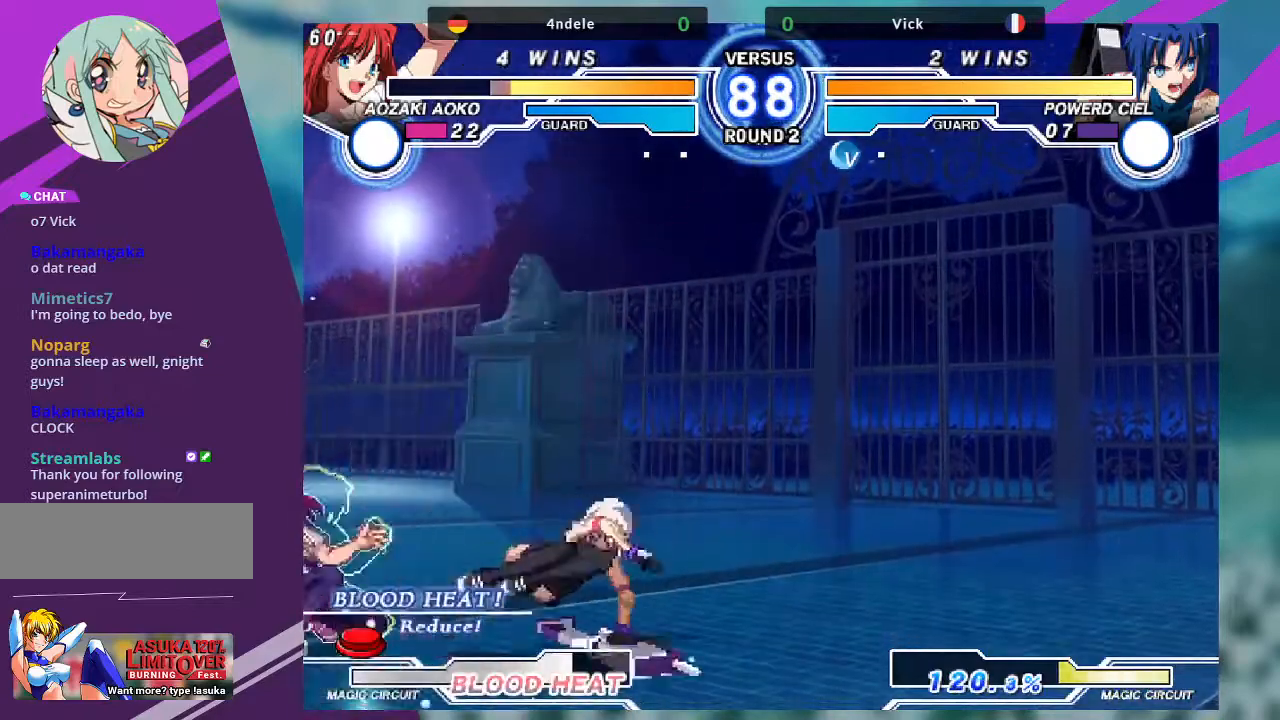
{"buttons": [], "left_stick": "up-left", "events": [[33, "R1", "up"], [167, "left_stick", "down-left"], [200, "R1", "down"], [333, "R1", "up"], [500, "left_stick", "up-left"]]}
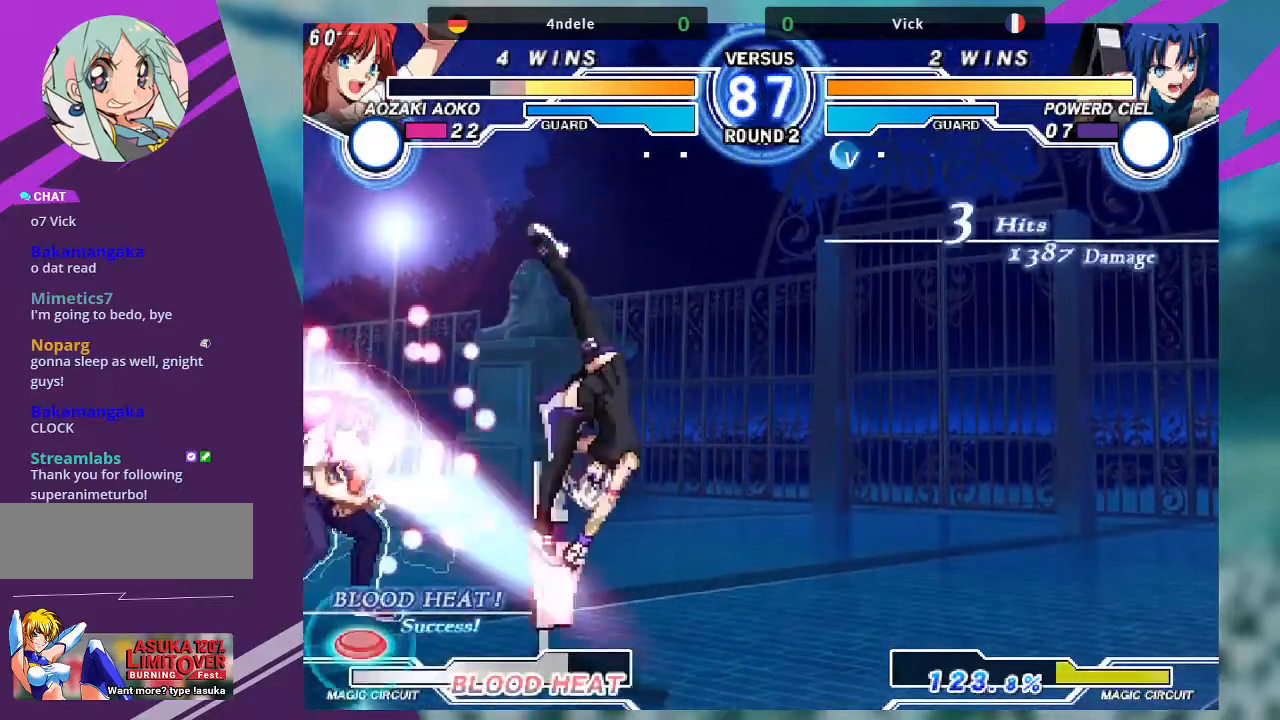
{"buttons": ["TRIANGLE"], "left_stick": "center", "events": [[267, "left_stick", "center"], [401, "TRIANGLE", "down"]]}
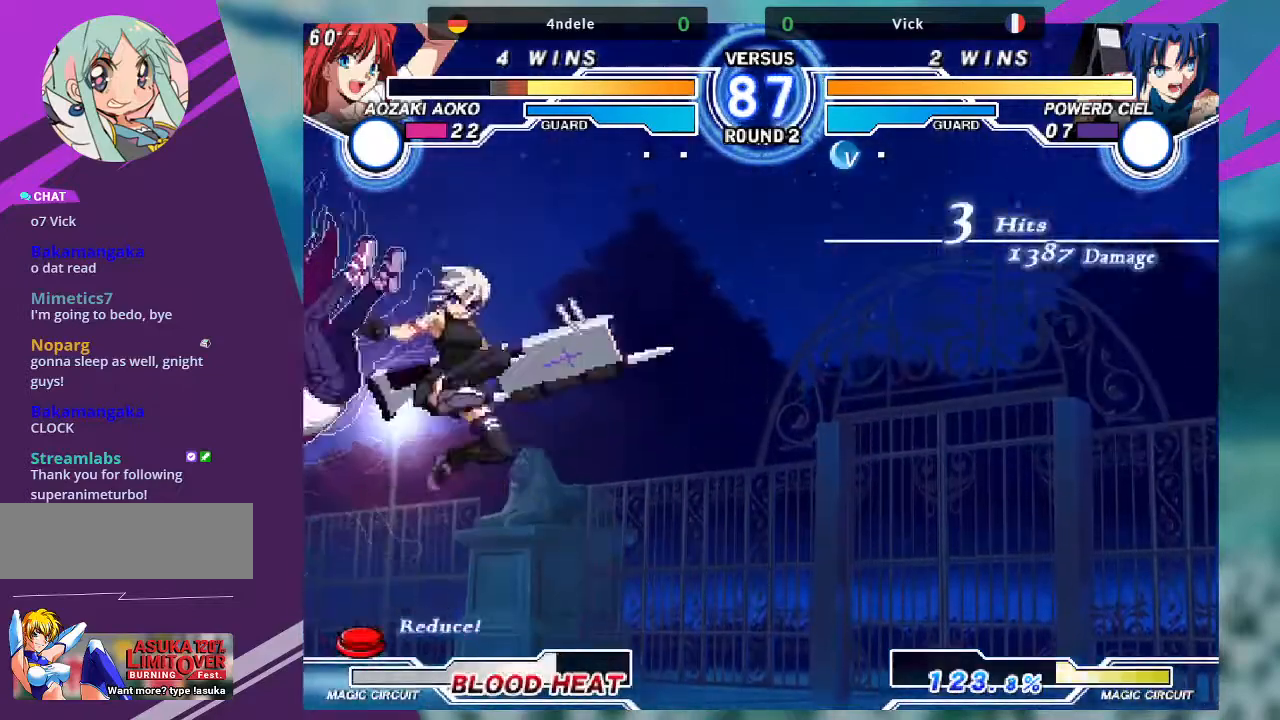
{"buttons": ["TRIANGLE"], "left_stick": "down", "events": [[66, "TRIANGLE", "up"], [167, "left_stick", "down"], [300, "left_stick", "down-right"], [467, "TRIANGLE", "down"], [500, "left_stick", "down"]]}
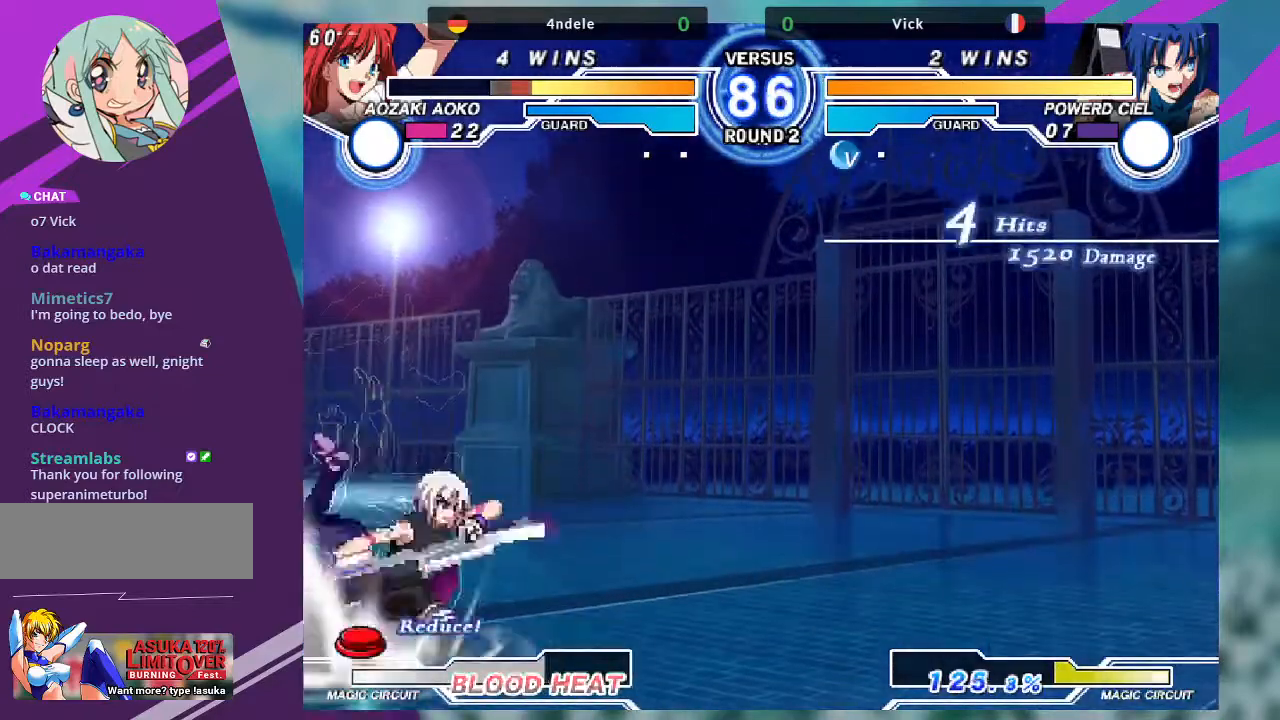
{"buttons": [], "left_stick": "down"}